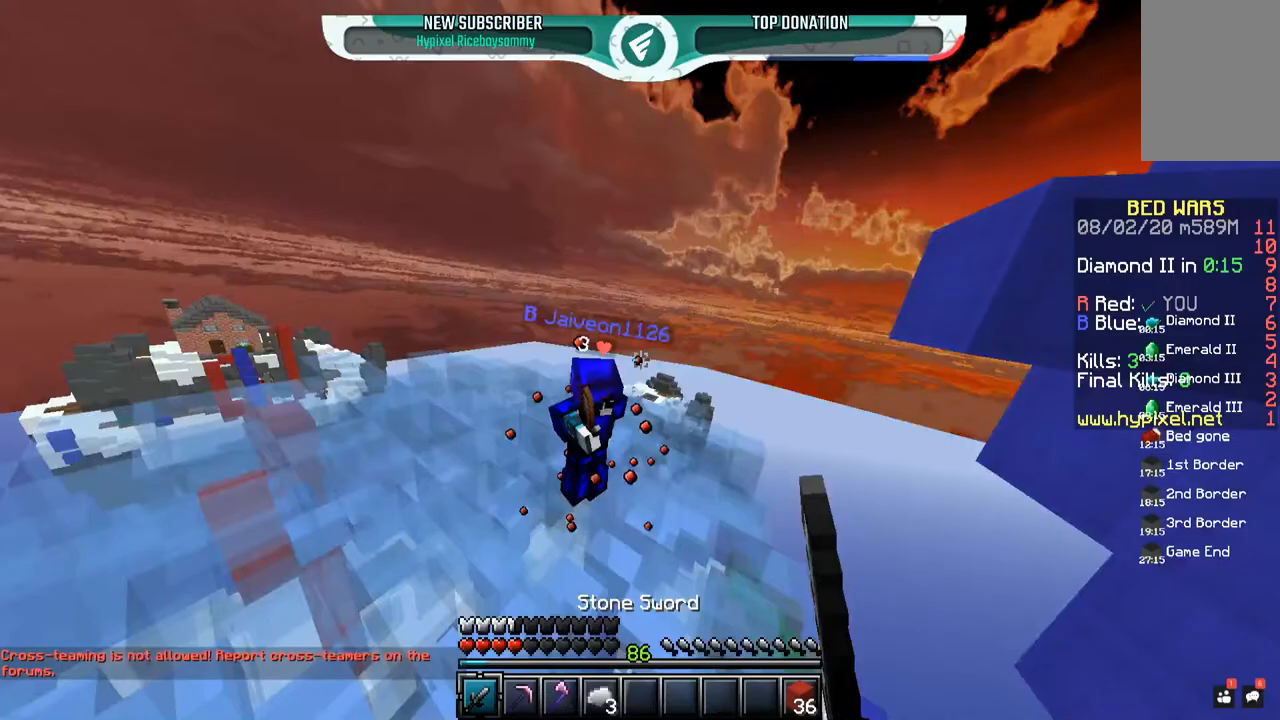
Gameplay with keyboard and mouse; each line is a JSON object with the keys and mouse buttons held at the frame after it. "events" lists presses ("down") and releases ("up") of "a", "d", "s", "space", "w", "mouse_left" and "mouse_right" between this image and that frame as [ms after this image, input, new state], when the widget could be followed in between. "mouse_left", "mouse_right" = the "left", "right" buttons of the "mouse" list. No other keys are recorded. Fast repeated clicks can show as one long hold. Mouse movement is not recorded.
{"keys": ["w"], "mouse": [], "events": [[467, "mouse_left", "up"]]}
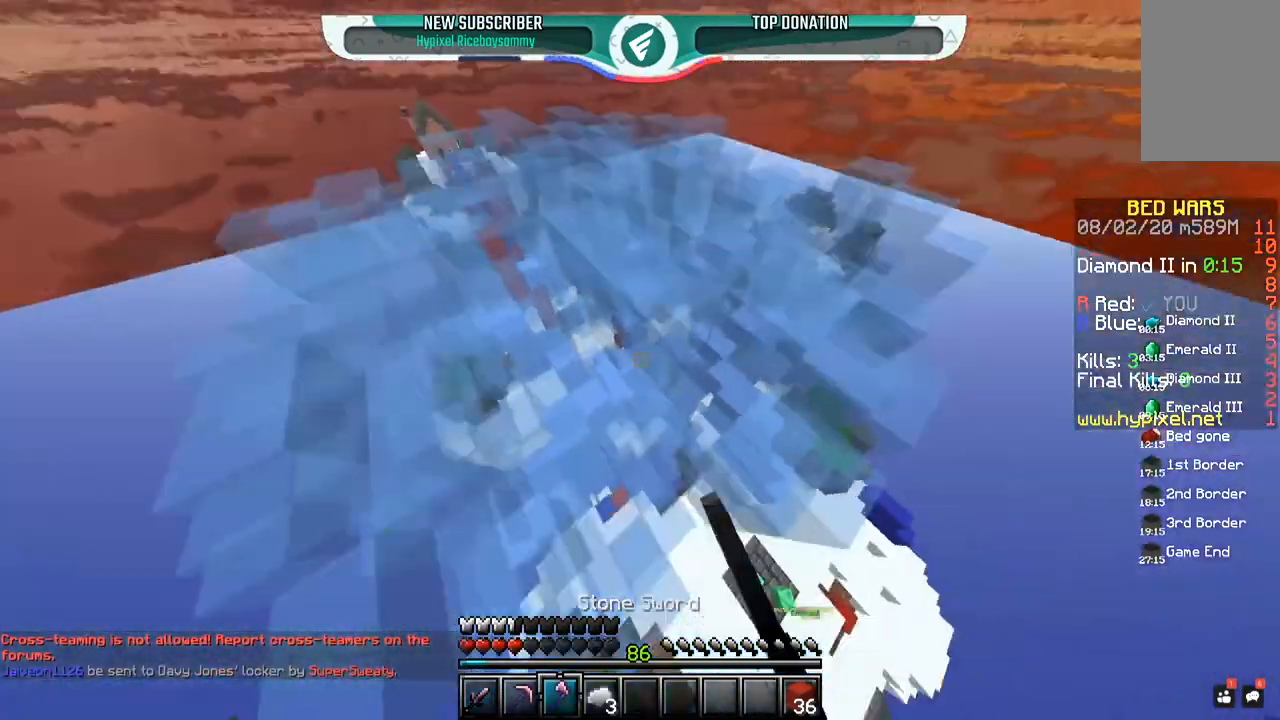
{"keys": ["d"], "mouse": [], "events": [[100, "a", "down"], [100, "space", "down"], [317, "a", "up"], [500, "d", "down"], [500, "space", "up"], [500, "w", "up"]]}
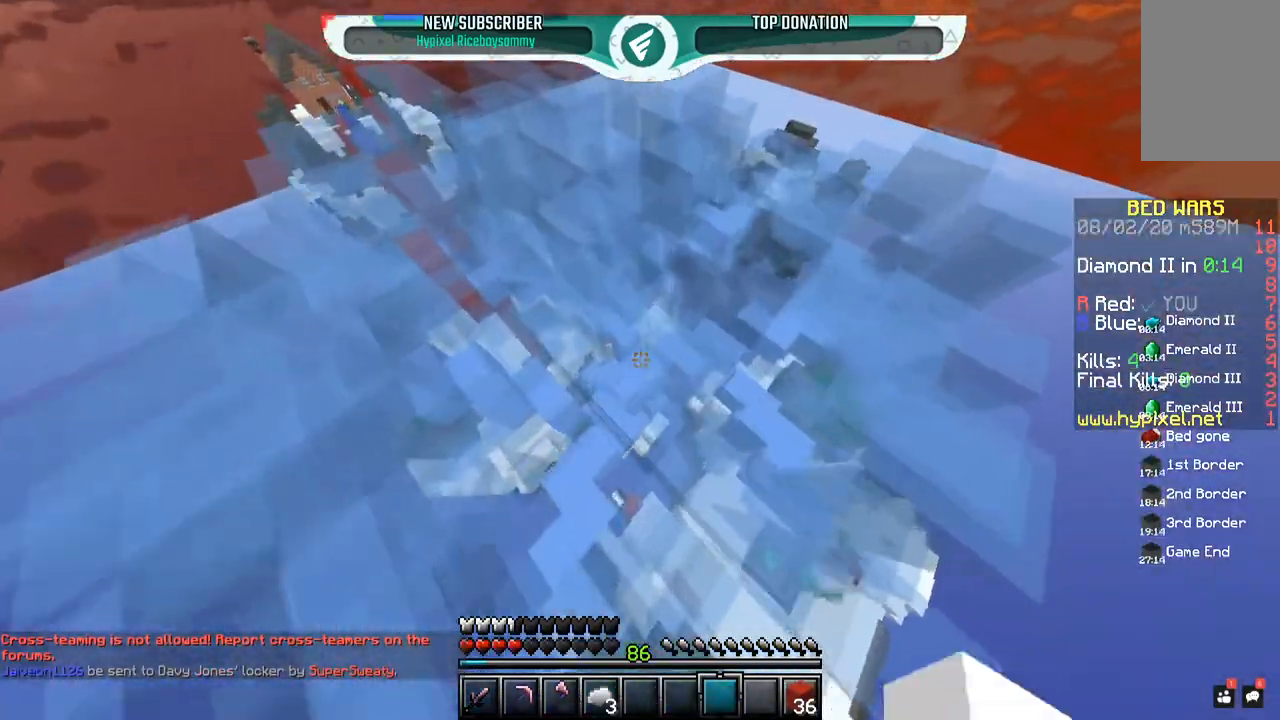
{"keys": [], "mouse": [], "events": [[150, "w", "down"], [317, "d", "up"], [400, "w", "up"]]}
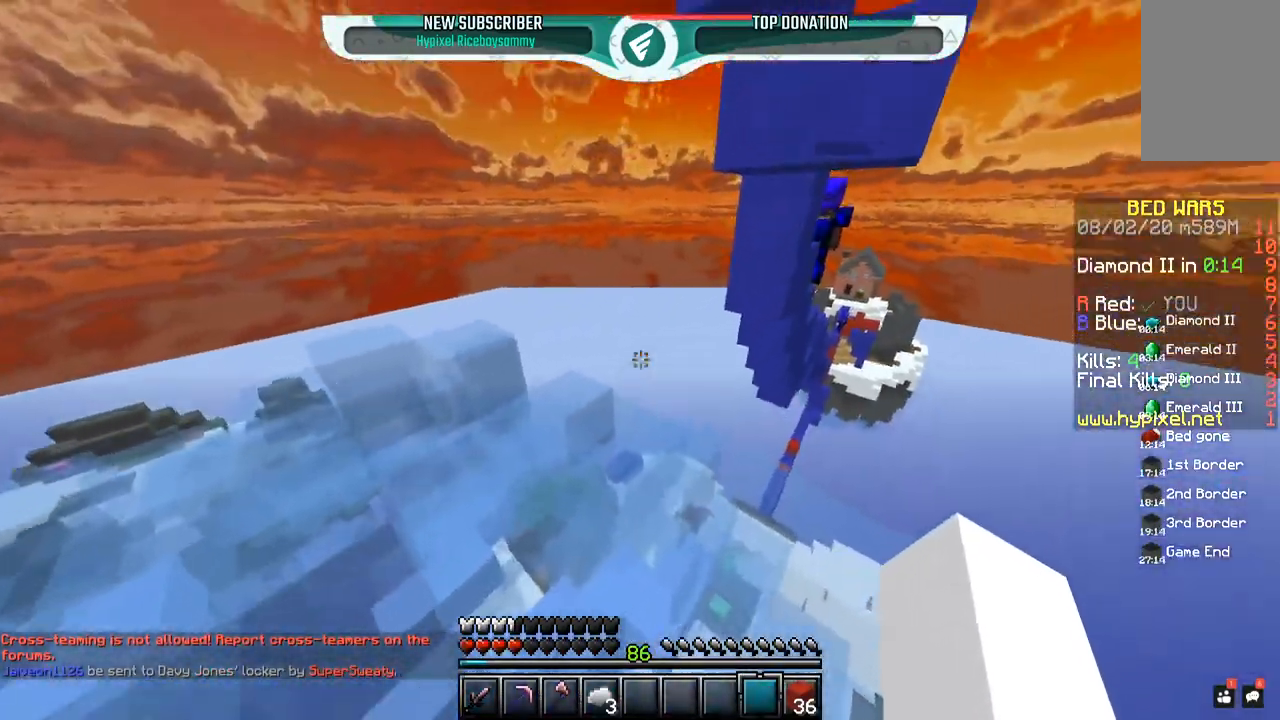
{"keys": ["s"], "mouse": [], "events": [[50, "d", "down"], [250, "w", "down"], [300, "d", "up"], [400, "w", "up"], [500, "s", "down"]]}
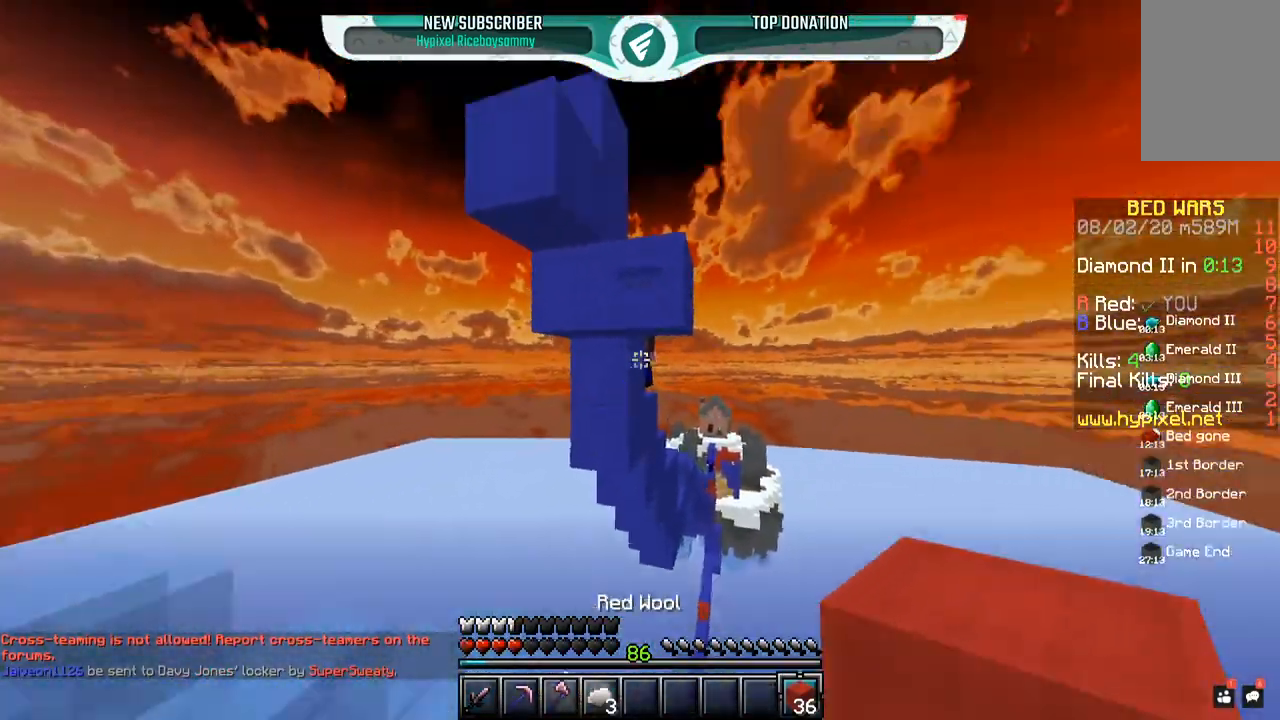
{"keys": ["space", "w"], "mouse": ["right"], "events": [[50, "a", "down"], [150, "a", "up"], [150, "mouse_right", "down"], [400, "space", "down"], [417, "s", "up"], [500, "w", "down"]]}
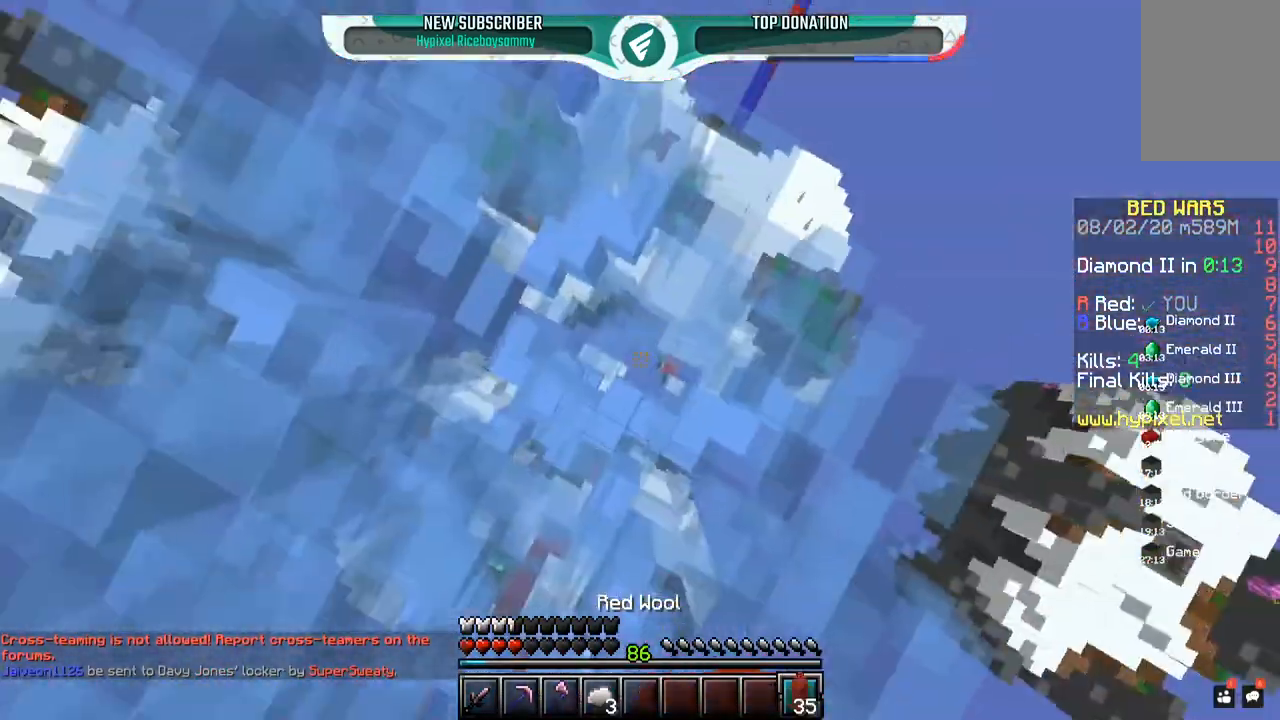
{"keys": ["space", "w"], "mouse": ["left"], "events": [[100, "space", "up"], [217, "mouse_right", "up"], [350, "space", "down"], [400, "mouse_left", "down"]]}
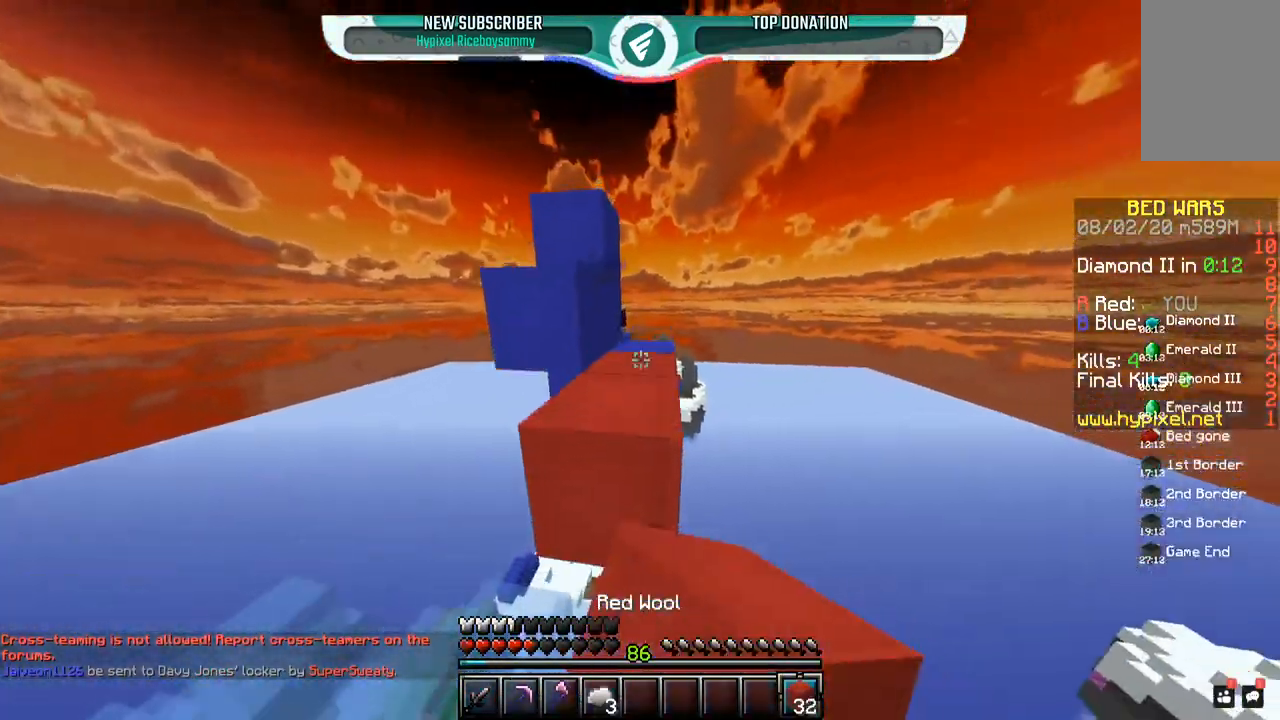
{"keys": ["a", "w"], "mouse": ["left"], "events": [[17, "mouse_left", "up"], [50, "mouse_right", "down"], [150, "space", "up"], [217, "mouse_right", "up"], [233, "mouse_left", "down"], [450, "a", "down"]]}
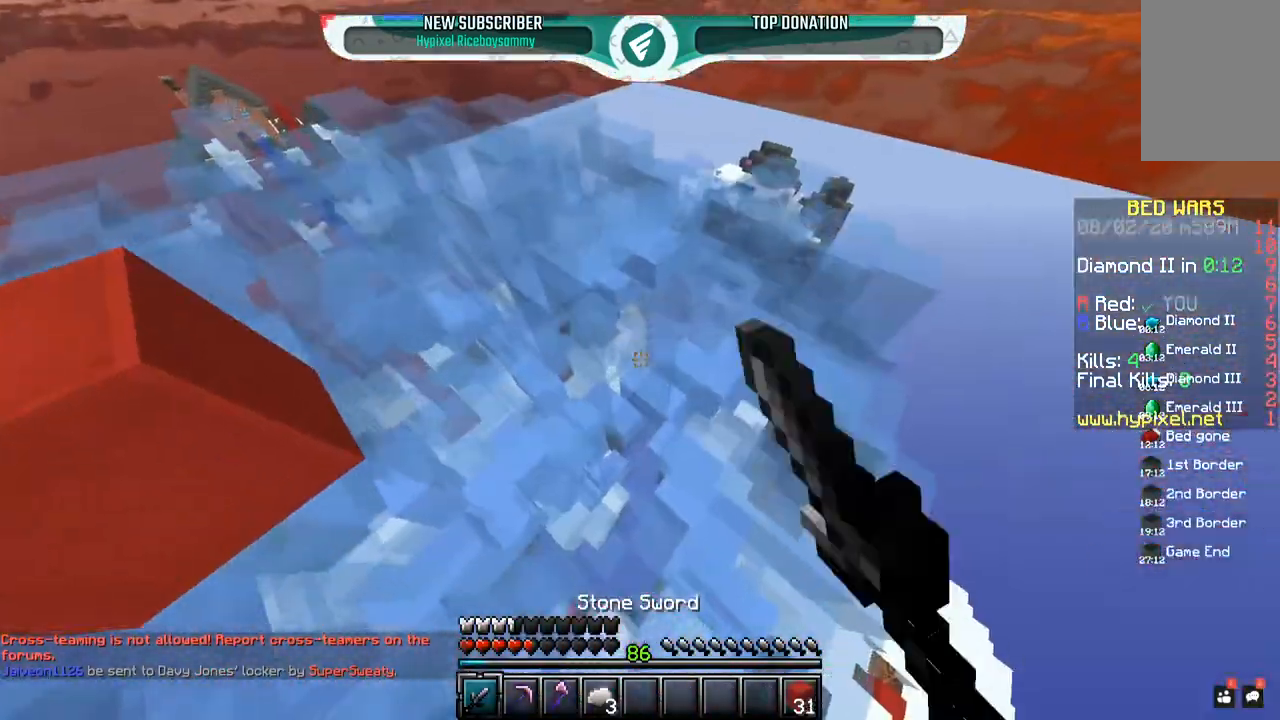
{"keys": ["space", "w"], "mouse": [], "events": [[100, "space", "down"], [117, "mouse_left", "up"], [367, "a", "up"]]}
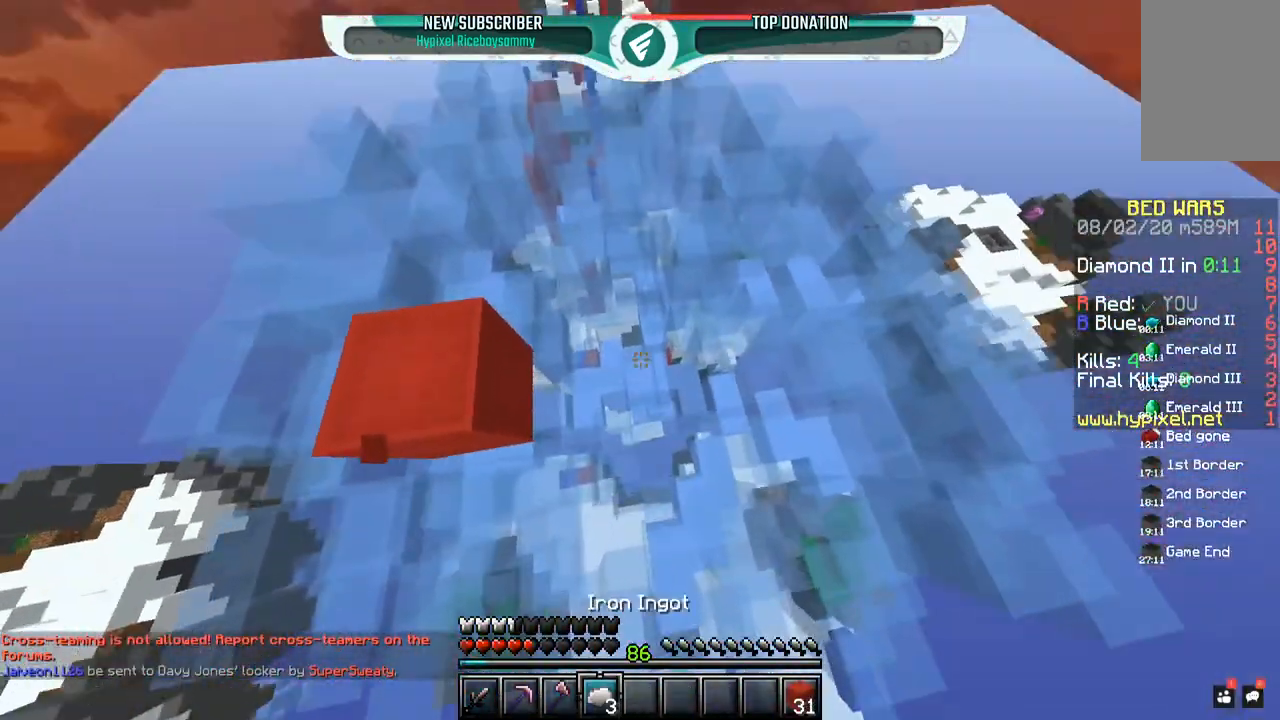
{"keys": ["space", "w"], "mouse": [], "events": []}
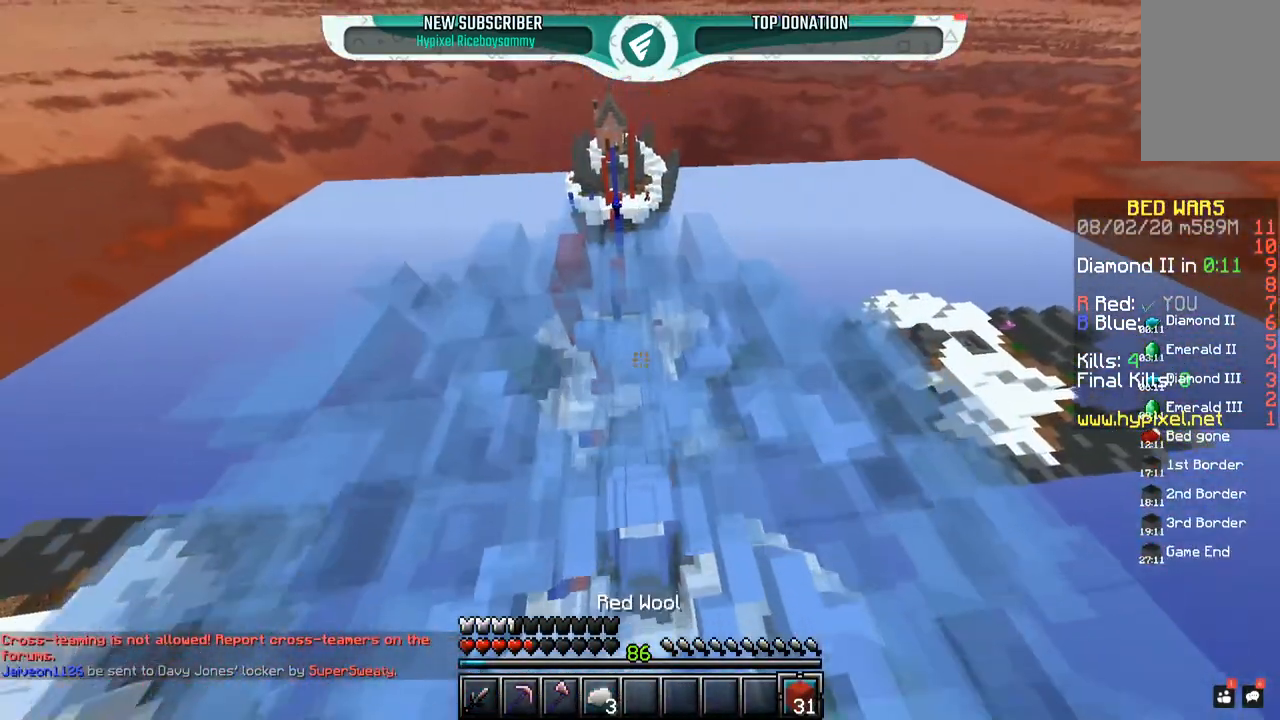
{"keys": ["space", "w"], "mouse": [], "events": []}
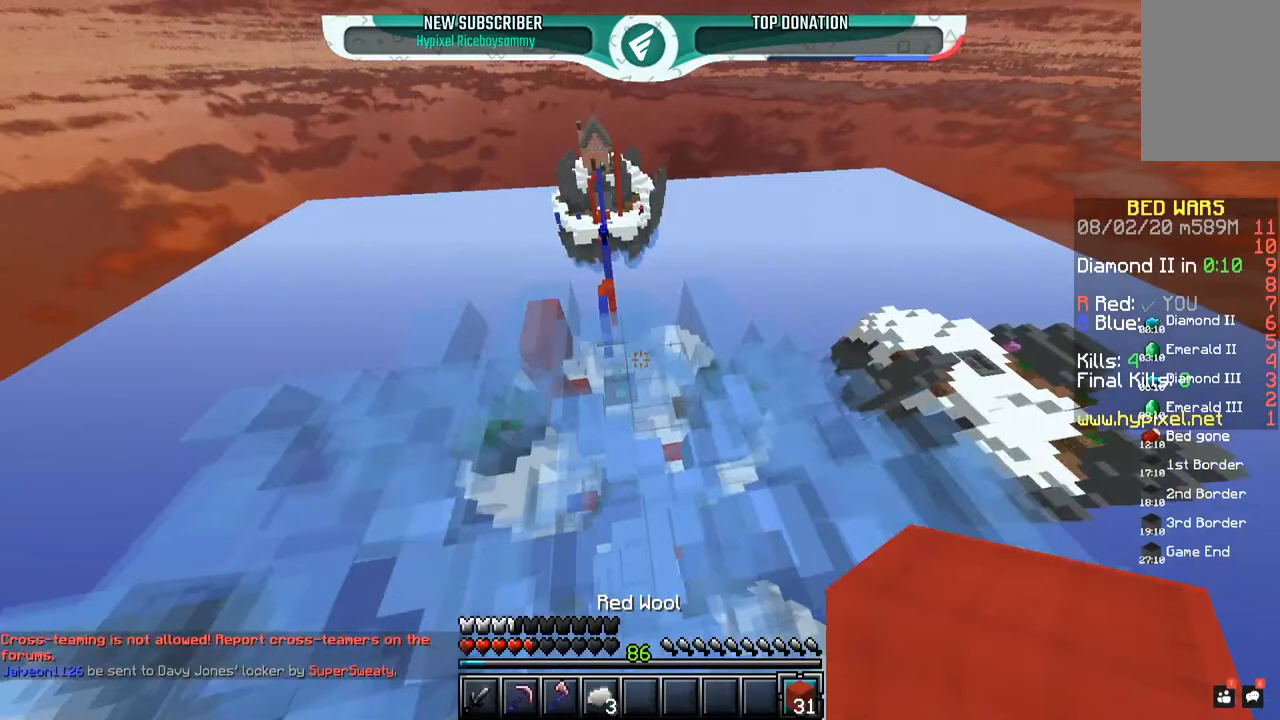
{"keys": ["a", "space"], "mouse": ["right"], "events": [[50, "a", "down"], [100, "space", "up"], [233, "mouse_left", "down"], [250, "d", "down"], [300, "a", "up"], [300, "mouse_right", "down"], [333, "d", "up"], [367, "mouse_left", "up"], [400, "space", "down"], [400, "w", "up"], [500, "a", "down"]]}
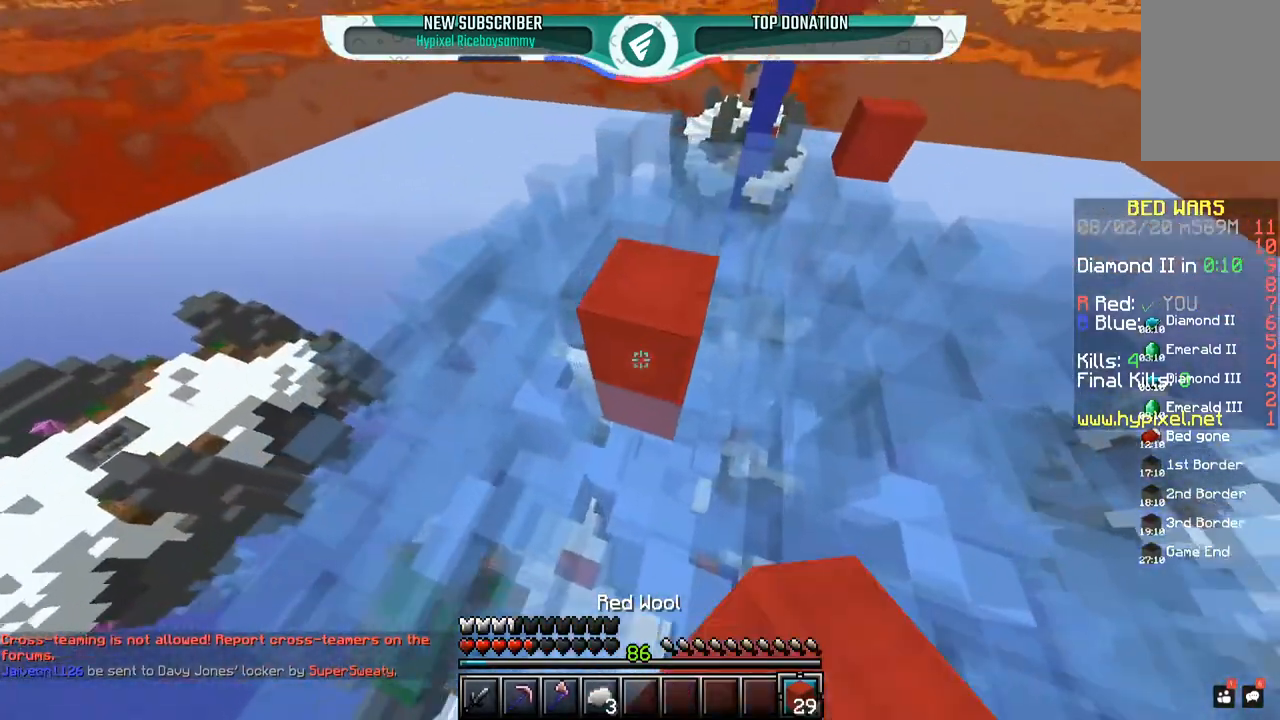
{"keys": ["d"], "mouse": ["right"], "events": [[50, "w", "down"], [100, "d", "down"], [200, "space", "up"], [217, "a", "up"], [300, "w", "up"], [350, "s", "down"], [500, "s", "up"]]}
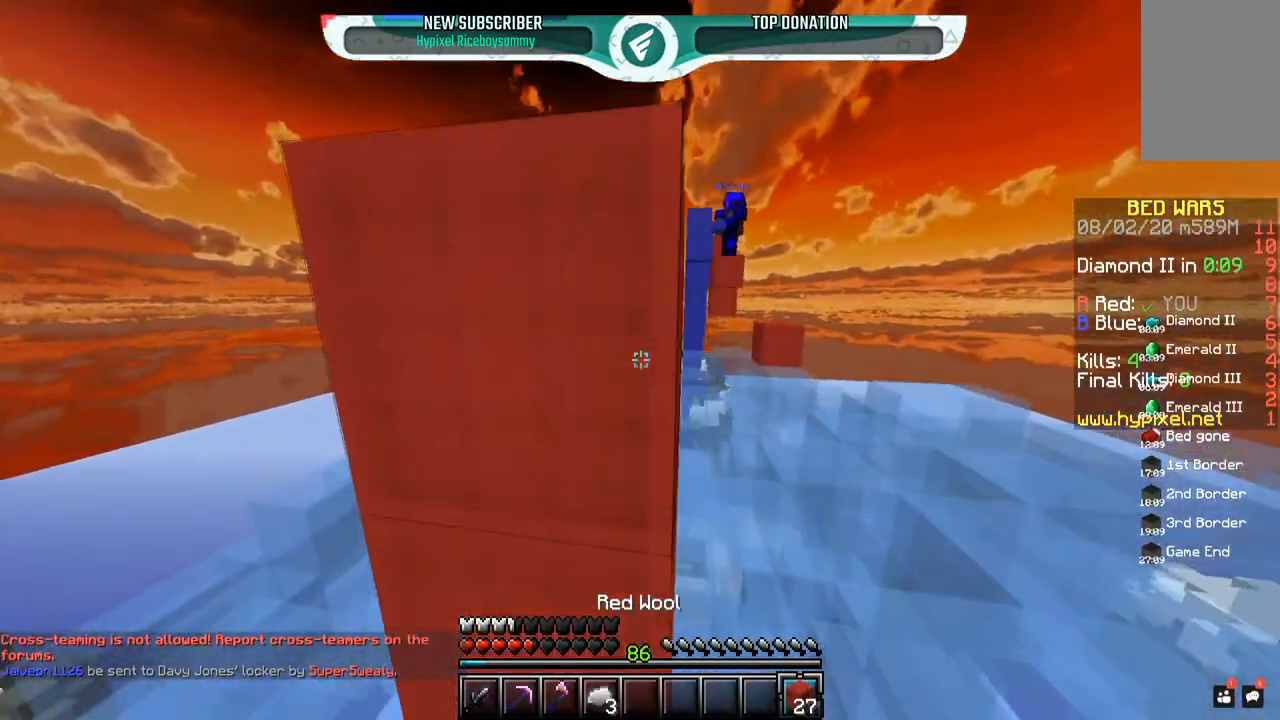
{"keys": ["space", "w"], "mouse": [], "events": [[250, "d", "up"], [250, "s", "down"], [300, "a", "down"], [417, "mouse_right", "up"], [450, "a", "up"], [450, "space", "down"], [467, "s", "up"], [500, "w", "down"]]}
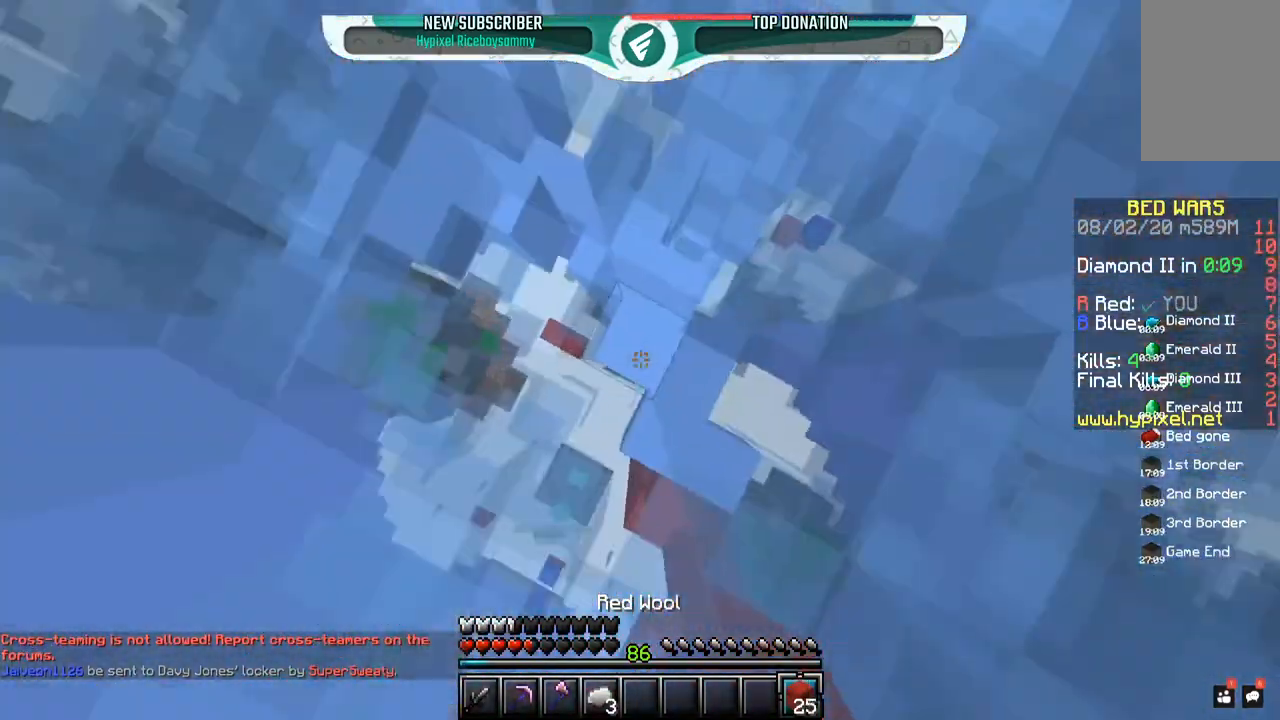
{"keys": ["a"], "mouse": ["right"], "events": [[50, "a", "down"], [100, "mouse_right", "down"], [200, "space", "up"], [200, "w", "up"], [250, "d", "down"], [267, "a", "up"], [400, "a", "down"], [450, "d", "up"]]}
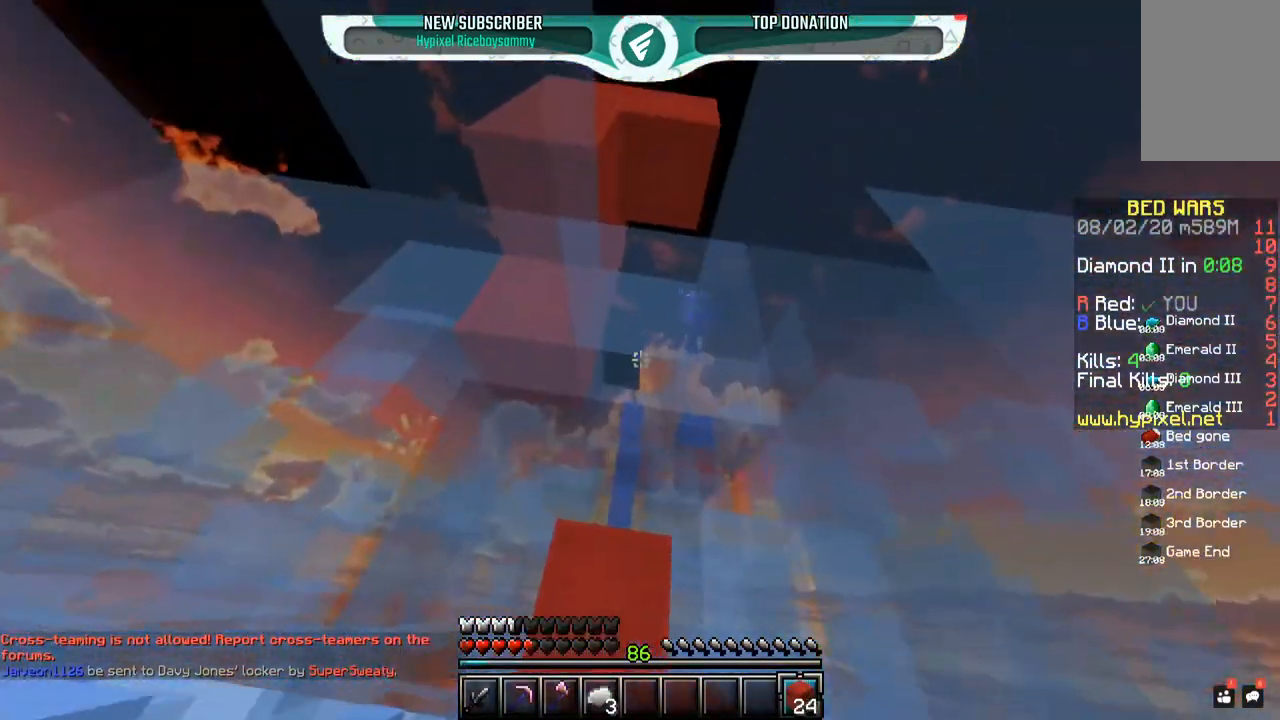
{"keys": ["d"], "mouse": [], "events": [[100, "a", "up"], [100, "s", "down"], [267, "s", "up"], [400, "d", "down"], [417, "mouse_right", "up"]]}
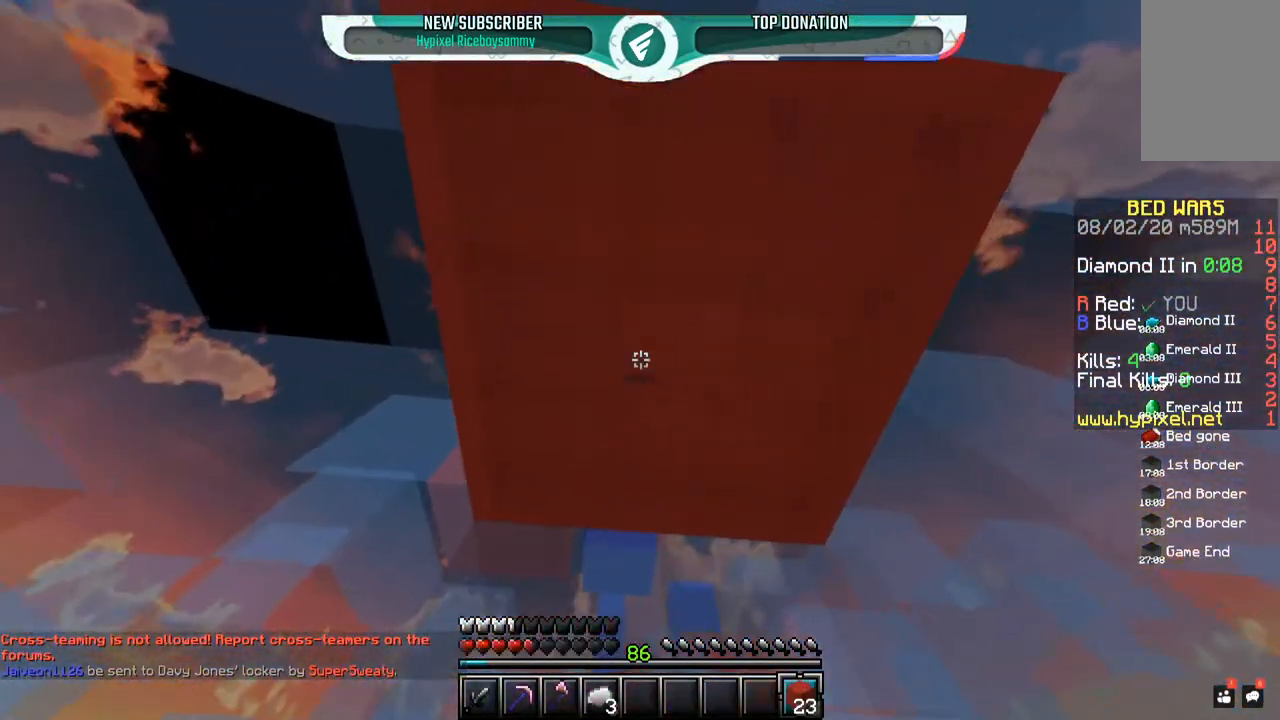
{"keys": ["d"], "mouse": ["left"], "events": [[100, "s", "down"], [217, "s", "up"], [300, "mouse_left", "down"]]}
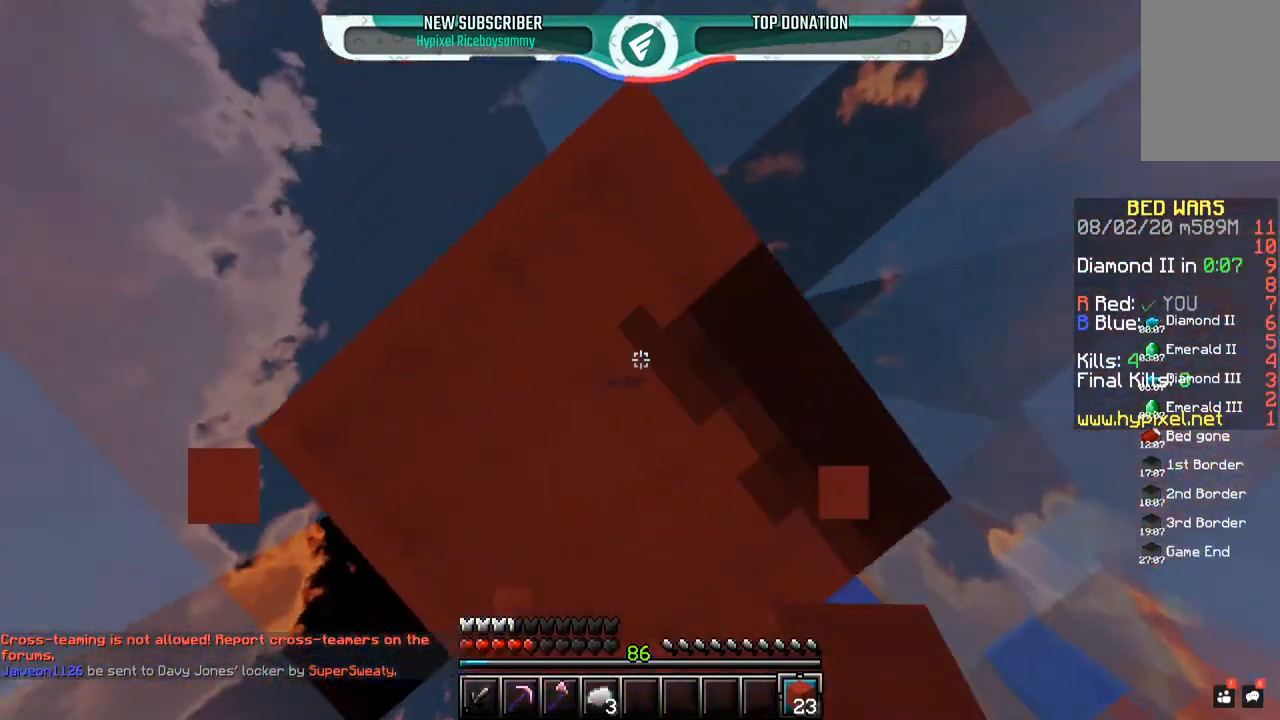
{"keys": [], "mouse": ["left"], "events": [[300, "d", "up"]]}
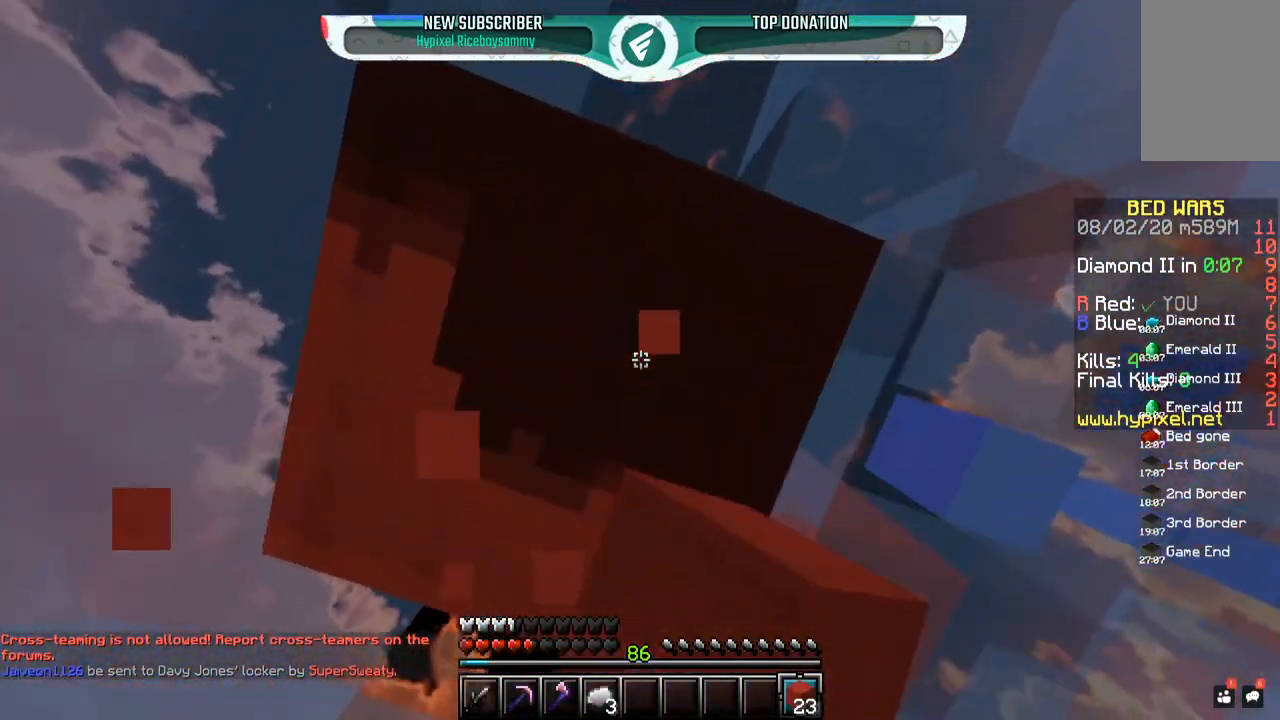
{"keys": [], "mouse": ["left"], "events": []}
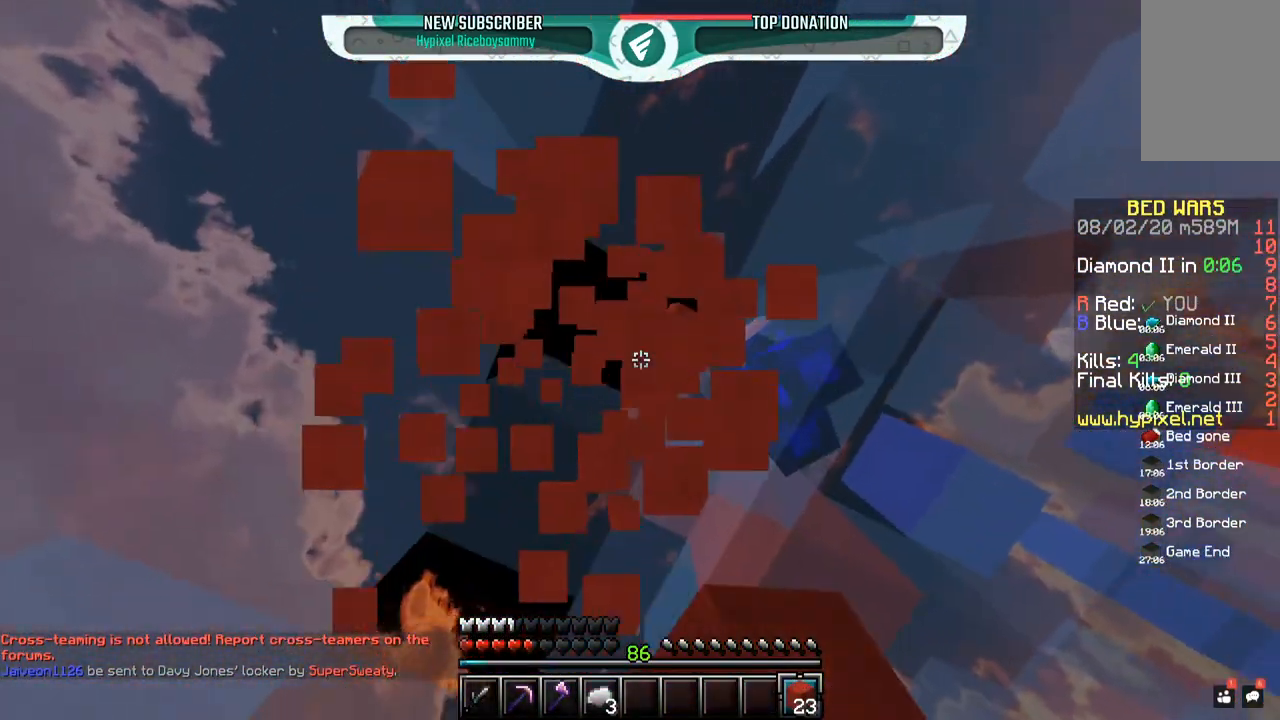
{"keys": ["space", "w"], "mouse": ["left"], "events": [[350, "w", "down"], [400, "space", "down"]]}
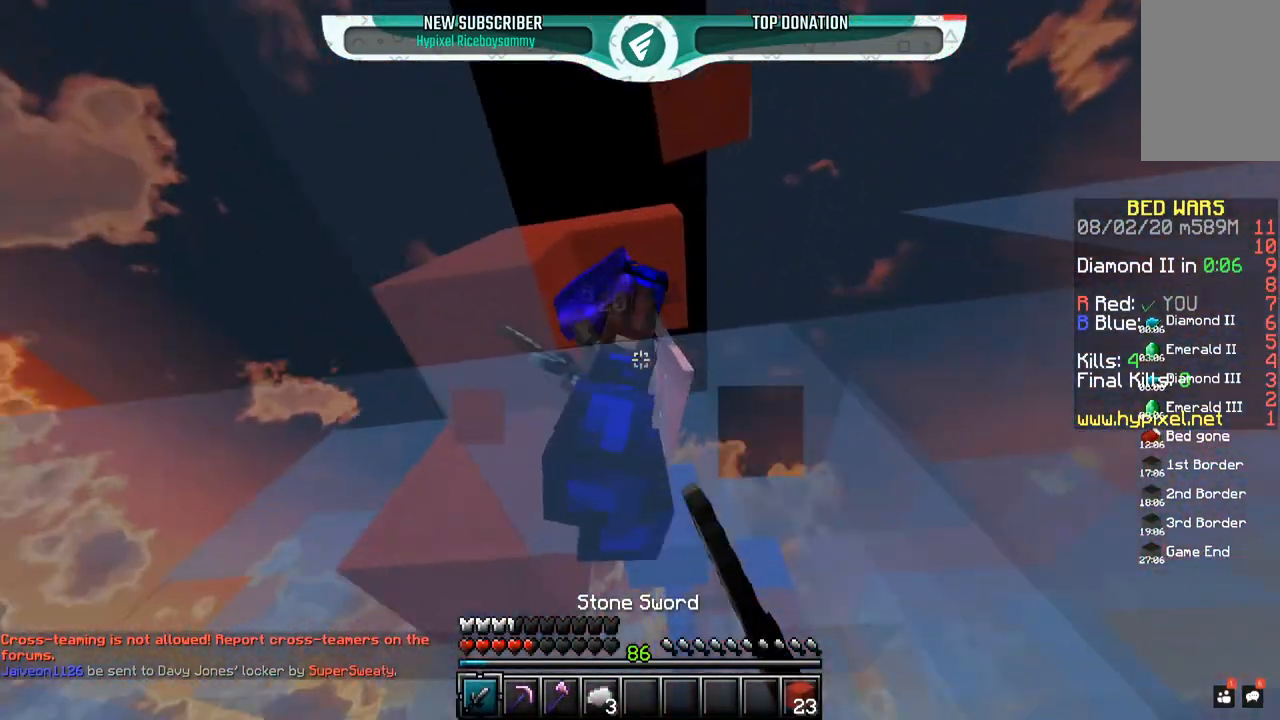
{"keys": ["space", "w"], "mouse": ["left"], "events": [[50, "a", "down"], [67, "mouse_left", "up"], [100, "mouse_left", "down"], [117, "space", "up"], [167, "w", "up"], [250, "a", "up"], [250, "s", "down"], [450, "space", "down"], [467, "s", "up"], [500, "w", "down"]]}
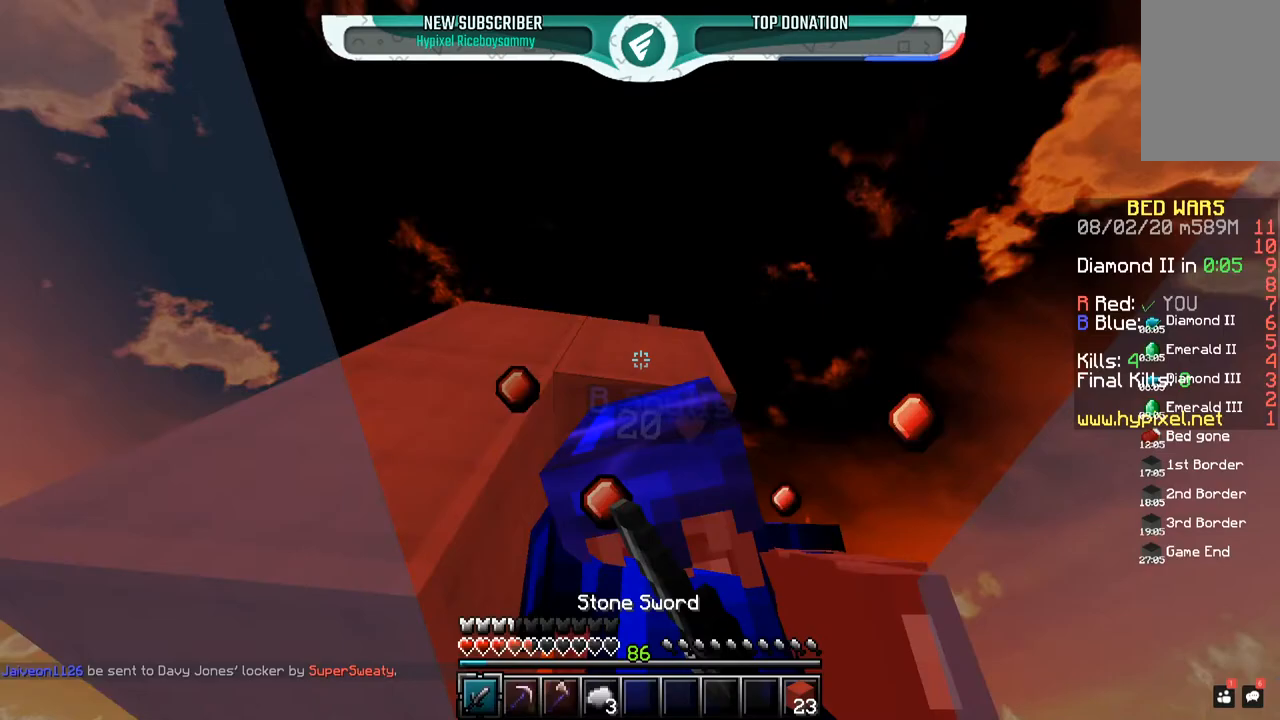
{"keys": ["a", "d", "space", "w"], "mouse": ["left"], "events": [[117, "mouse_left", "up"], [150, "a", "down"], [150, "mouse_left", "down"], [267, "space", "up"], [350, "d", "down"], [400, "space", "down"]]}
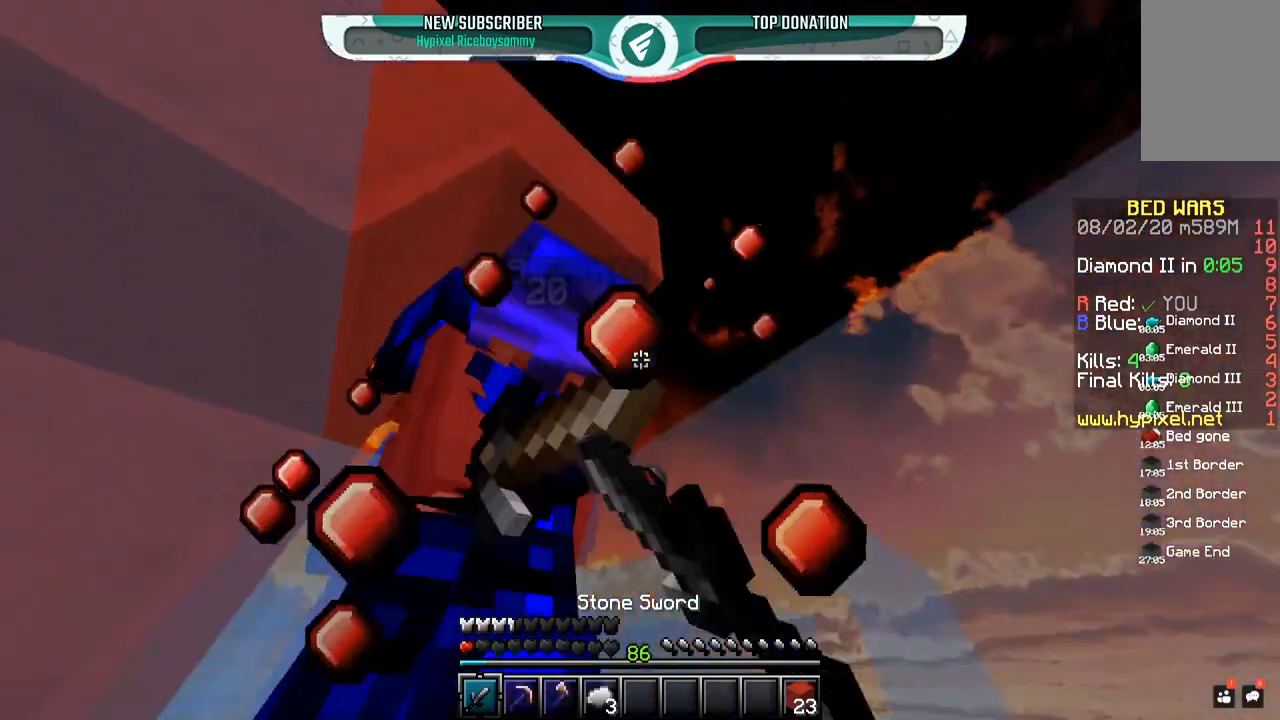
{"keys": ["a", "space", "w"], "mouse": ["left"], "events": [[17, "d", "up"]]}
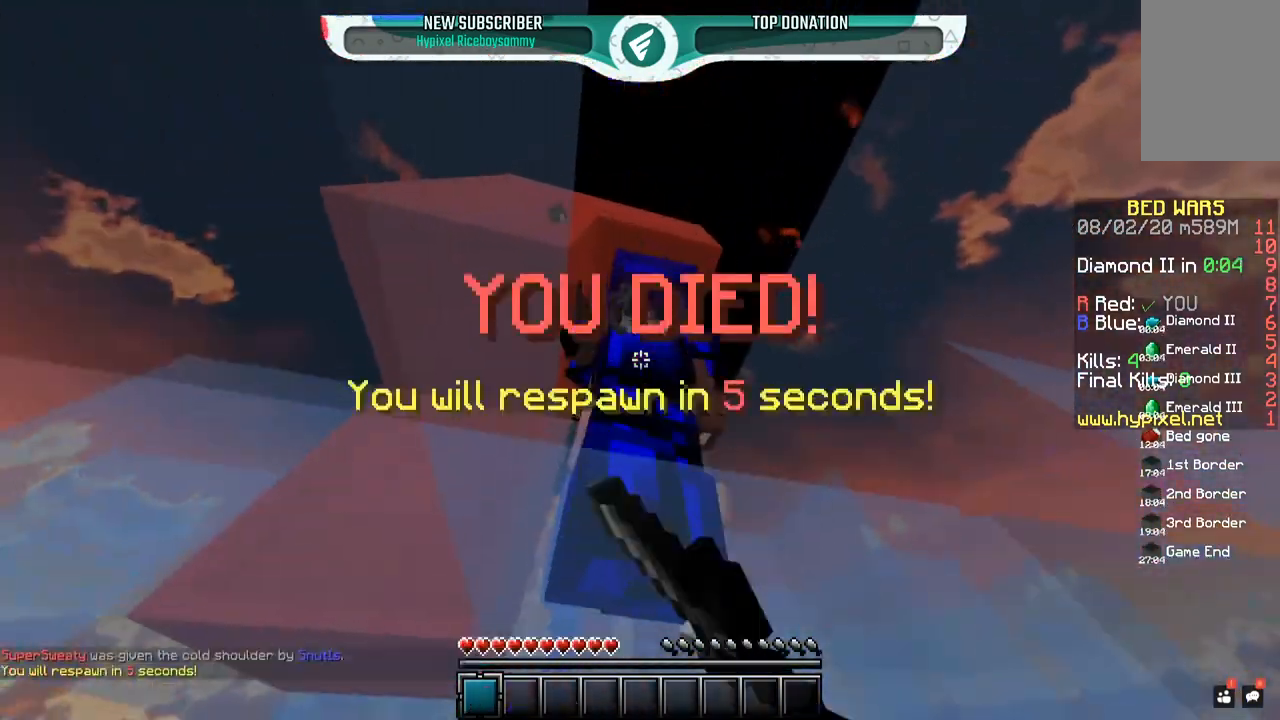
{"keys": ["w"], "mouse": [], "events": [[217, "a", "up"], [250, "space", "up"], [467, "mouse_left", "up"]]}
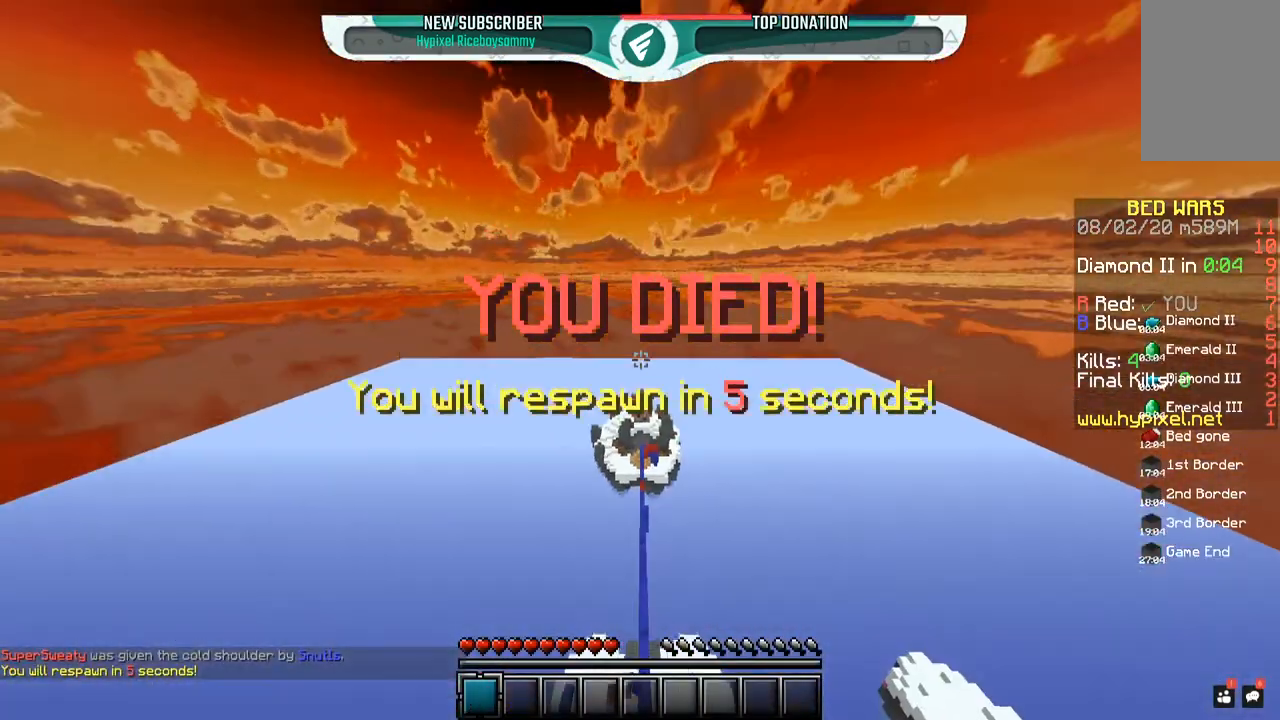
{"keys": ["w"], "mouse": ["left"], "events": [[50, "mouse_left", "down"], [167, "mouse_left", "up"], [483, "mouse_left", "down"]]}
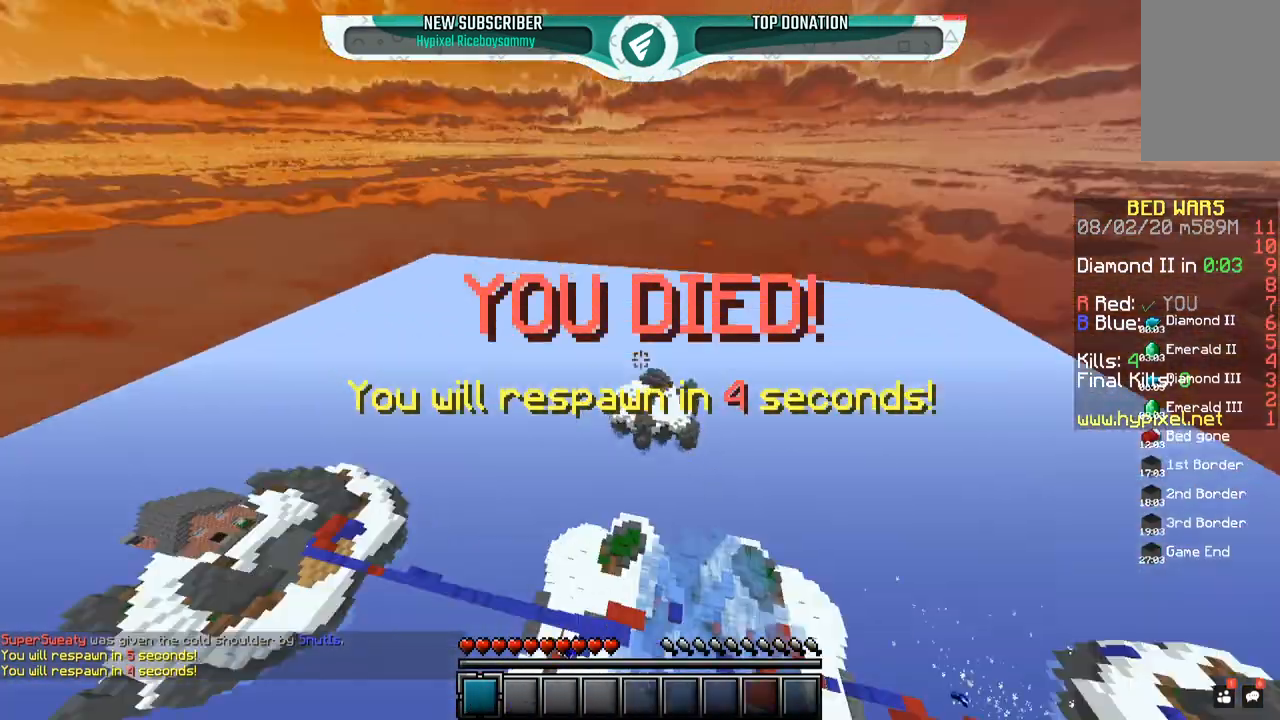
{"keys": ["w"], "mouse": [], "events": [[50, "space", "down"], [167, "mouse_left", "up"], [450, "space", "up"]]}
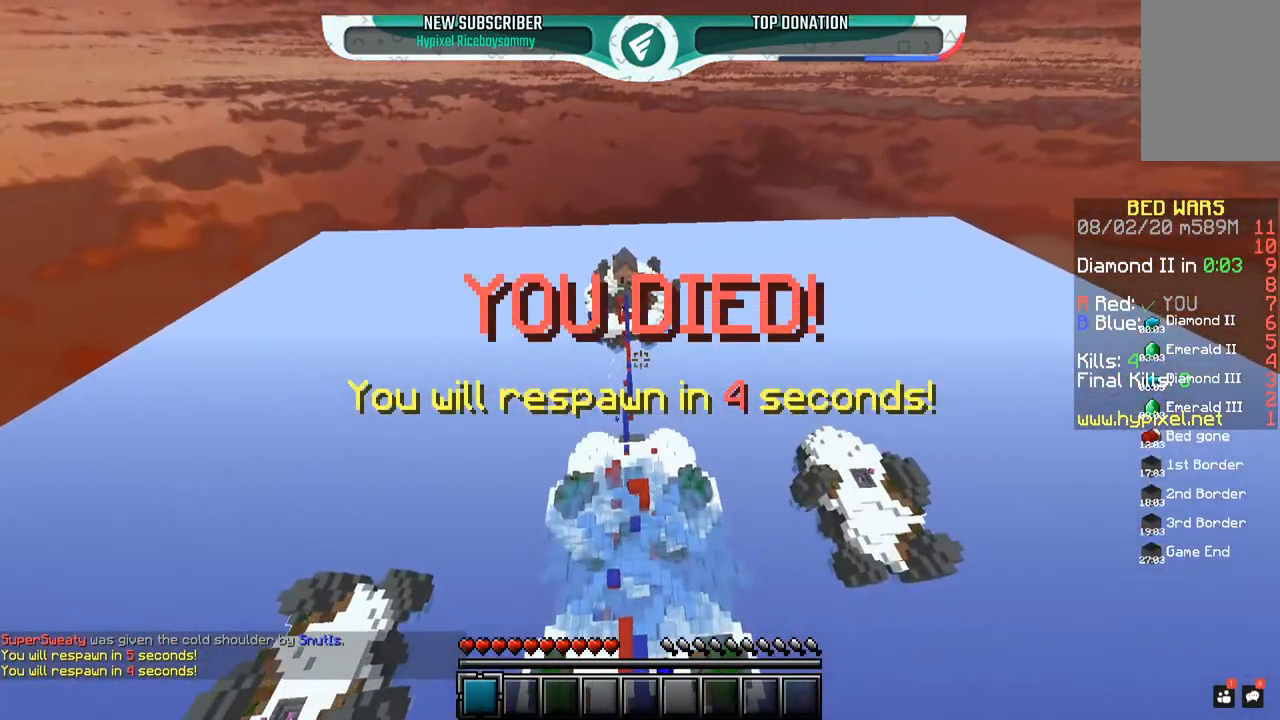
{"keys": ["w"], "mouse": [], "events": []}
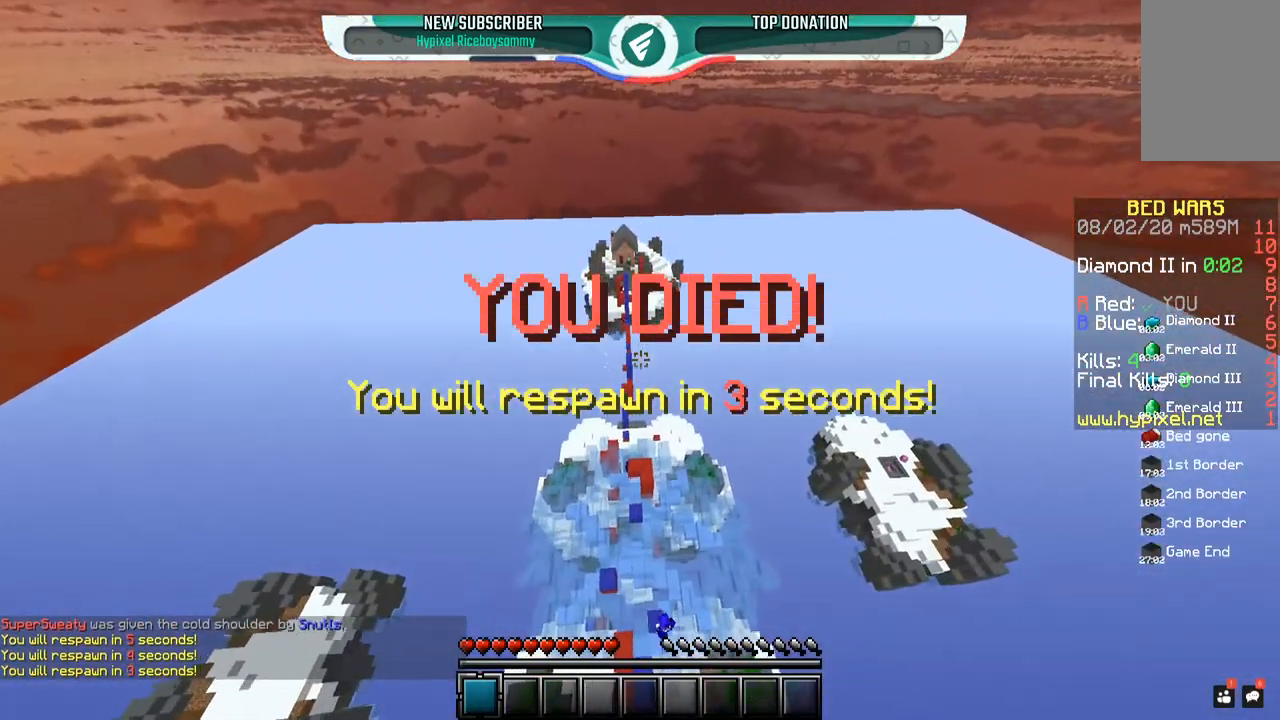
{"keys": ["w"], "mouse": ["left"], "events": [[100, "mouse_left", "down"], [417, "mouse_left", "up"], [500, "mouse_left", "down"]]}
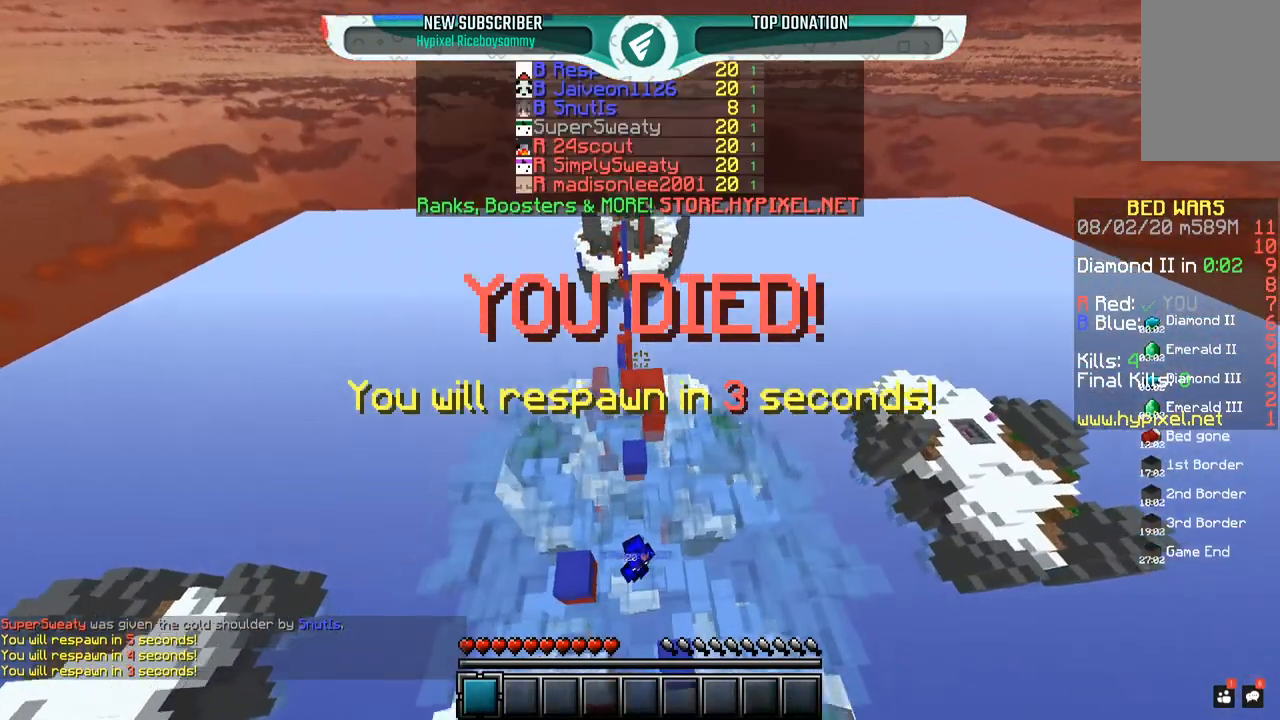
{"keys": ["w"], "mouse": ["left"], "events": [[117, "mouse_left", "up"], [217, "mouse_left", "down"]]}
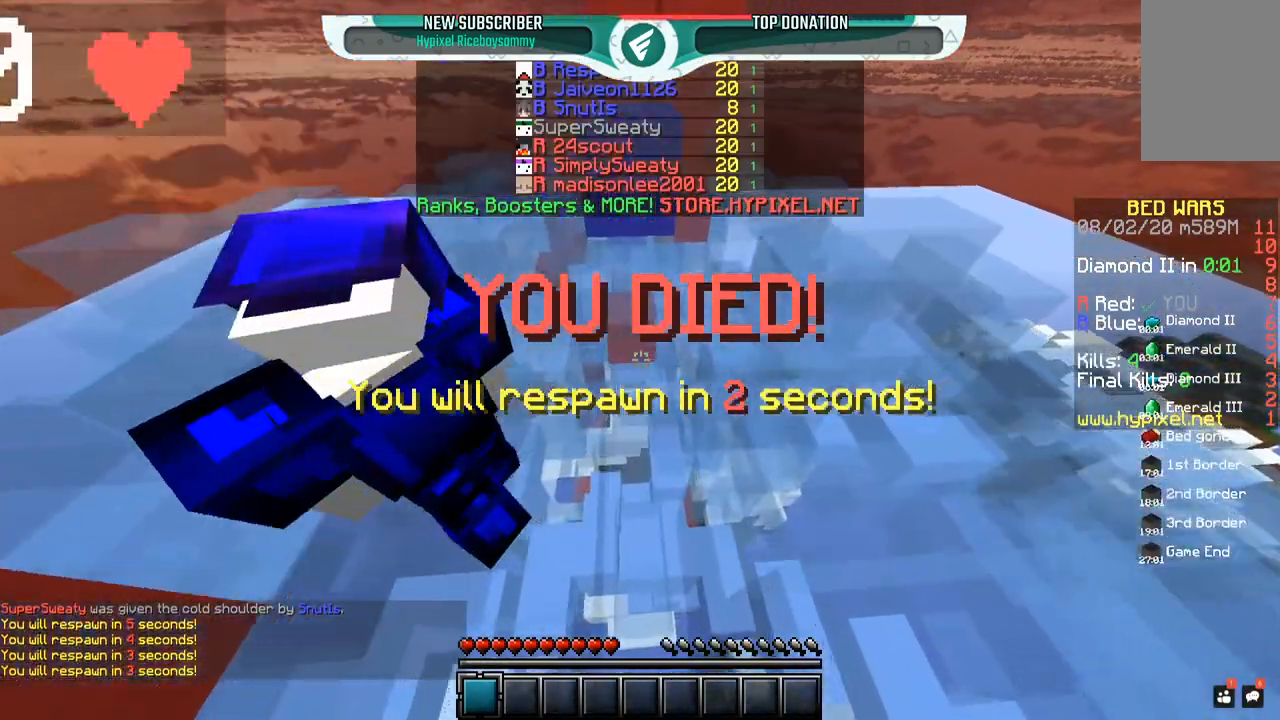
{"keys": ["space", "w"], "mouse": [], "events": [[17, "mouse_left", "up"], [100, "mouse_left", "down"], [150, "space", "down"], [267, "mouse_left", "up"]]}